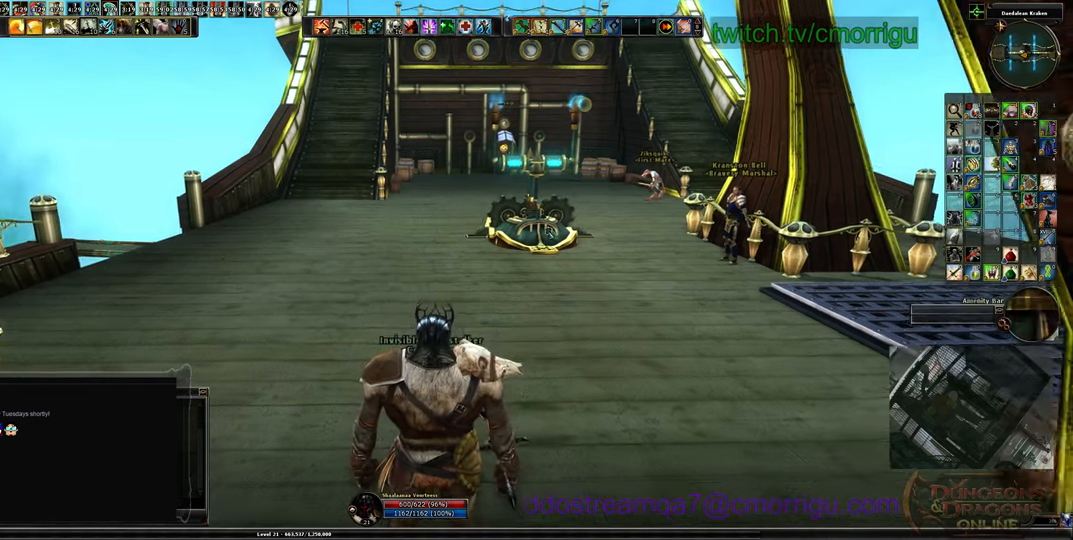
Gameplay with keyboard; each line is a JSON object with the keys held at the frame after it. "events" lists presses ("down") and releases ("up") of ".", "/", "0", "1", "2", "3", "4", "5", "6", "7", "8", "9", "a", "b", "backslash", "backspace", "c", "caps_lock", "comma", "ctrl_l", "ctrl_r", "d", "e", "equals", "escape", "f", "f10", "f2", "f3", "f4", "f8", "g", "h", "i", "j", "k", "l", "lbracket", "m", "minus", "n", "o", "p", "q", "quote", "r", "rbracket", "return", "s", "semicolon", "shift_l", "shift_r", "space", "t", "tab", "tilde", "u", "v", "w", "x", "y" and "z" between this image and that frame as [ms after this image, input, new state], when the widget could be followed in between. No other keys are recorded. Mouse input is not recorded. Not read: f1 f11 f12 f5 f6 f7 f9.
{"keys": [], "events": []}
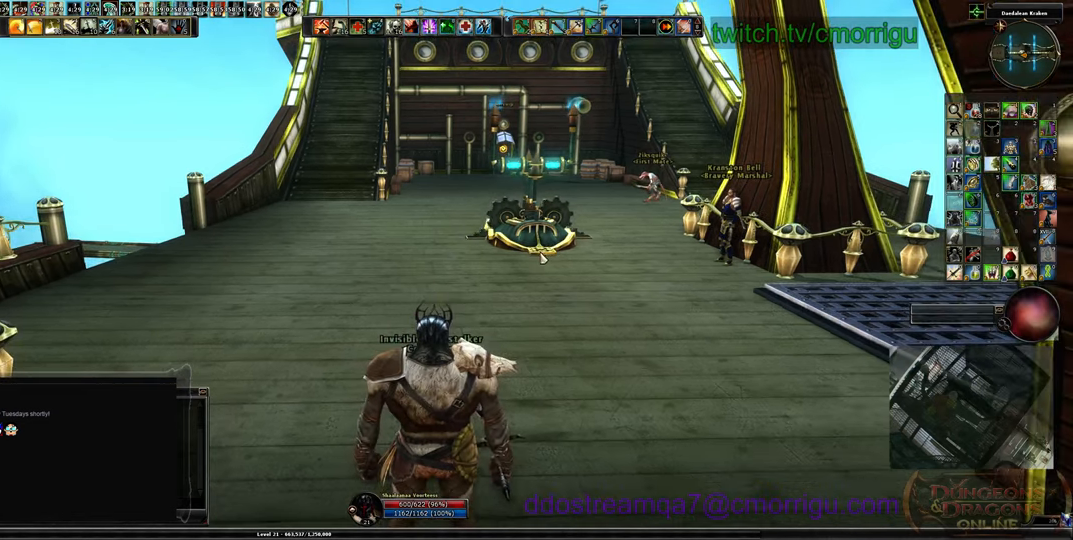
{"keys": [], "events": []}
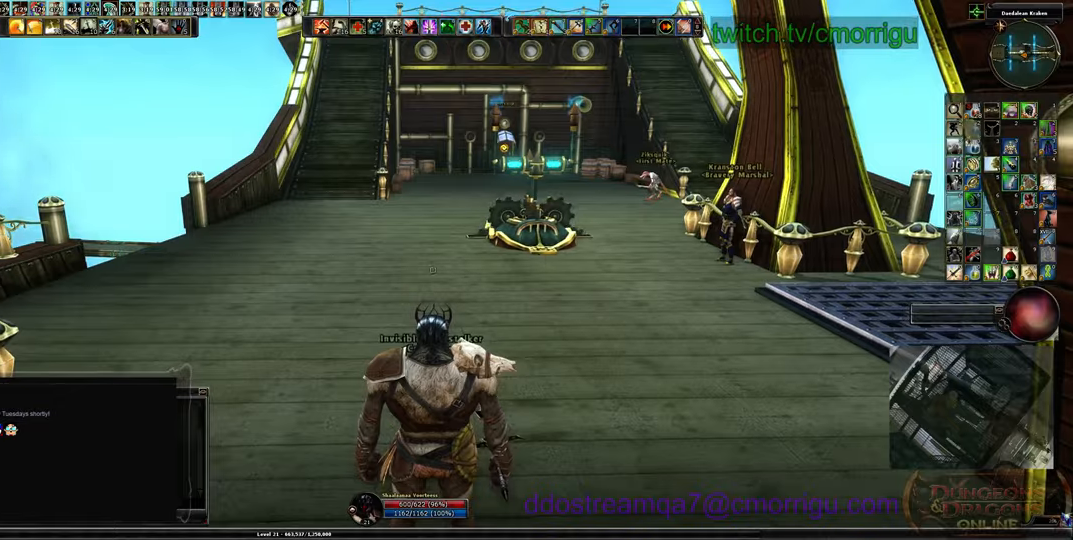
{"keys": [], "events": []}
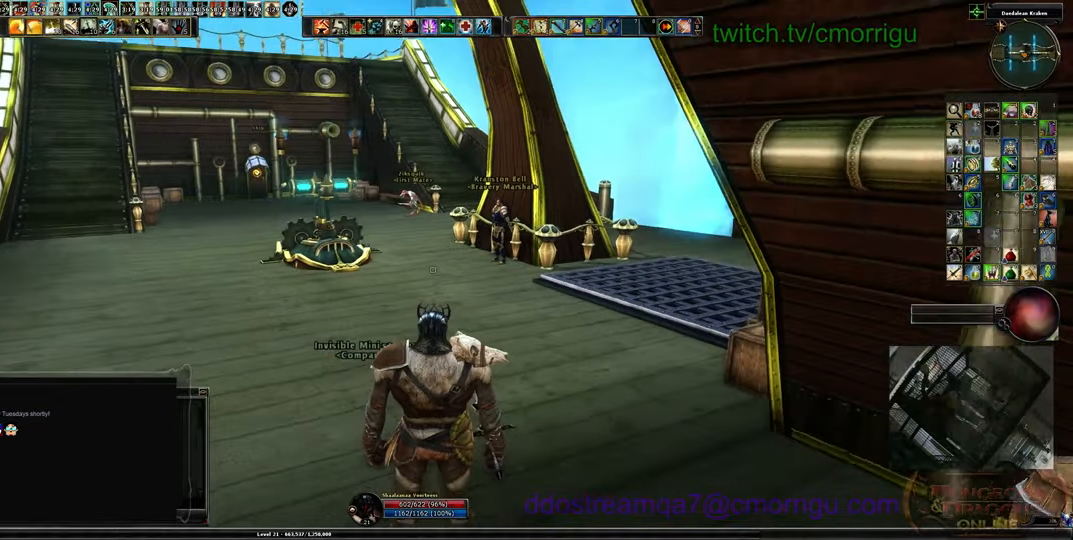
{"keys": [], "events": []}
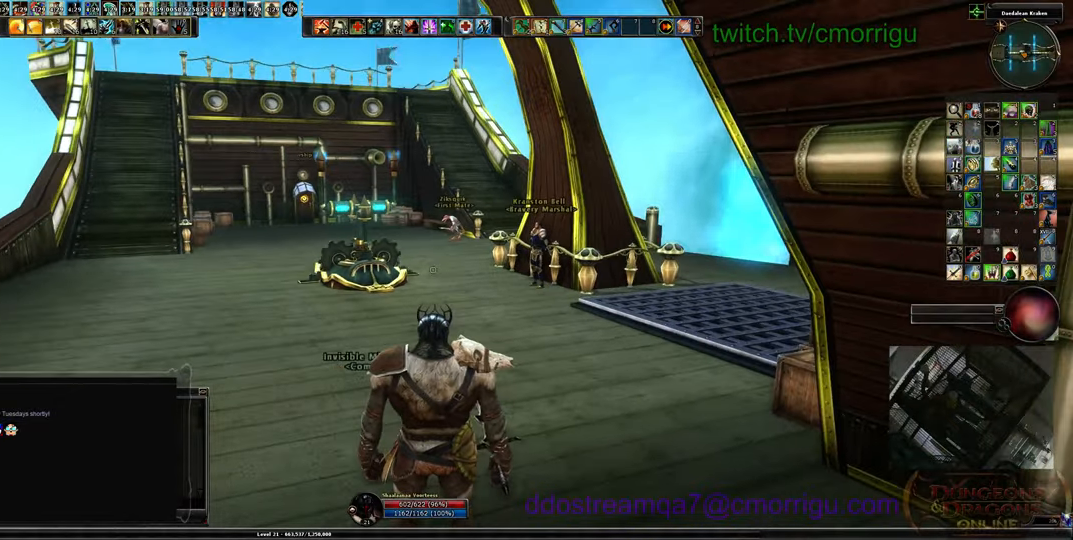
{"keys": ["w"], "events": [[34, "w", "down"]]}
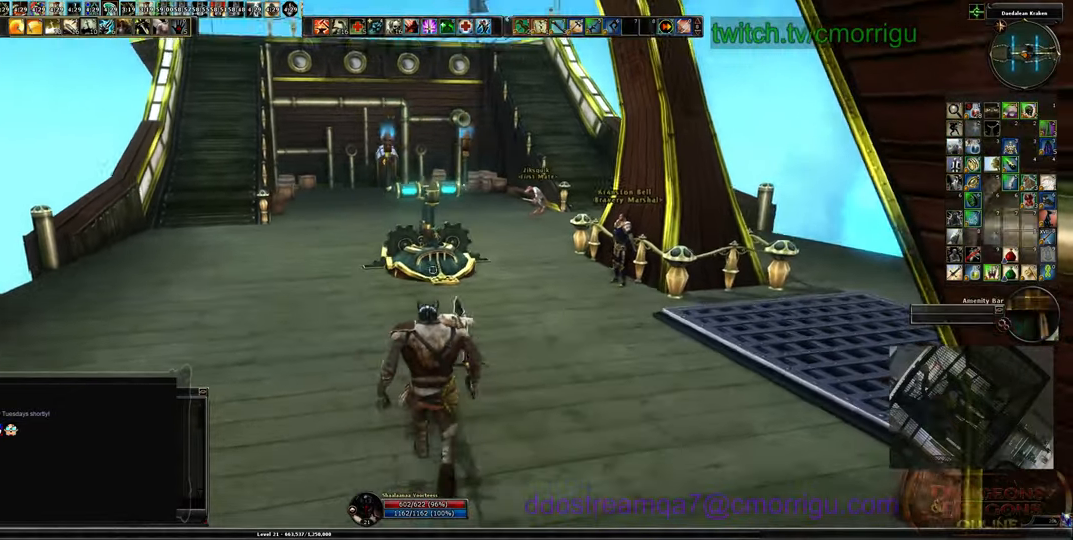
{"keys": [], "events": [[367, "w", "up"]]}
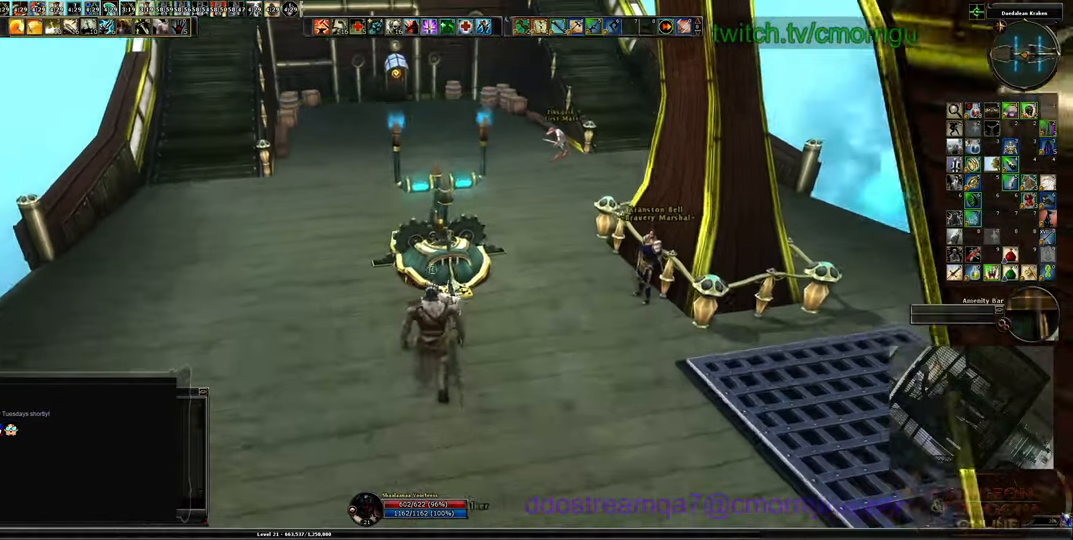
{"keys": [], "events": []}
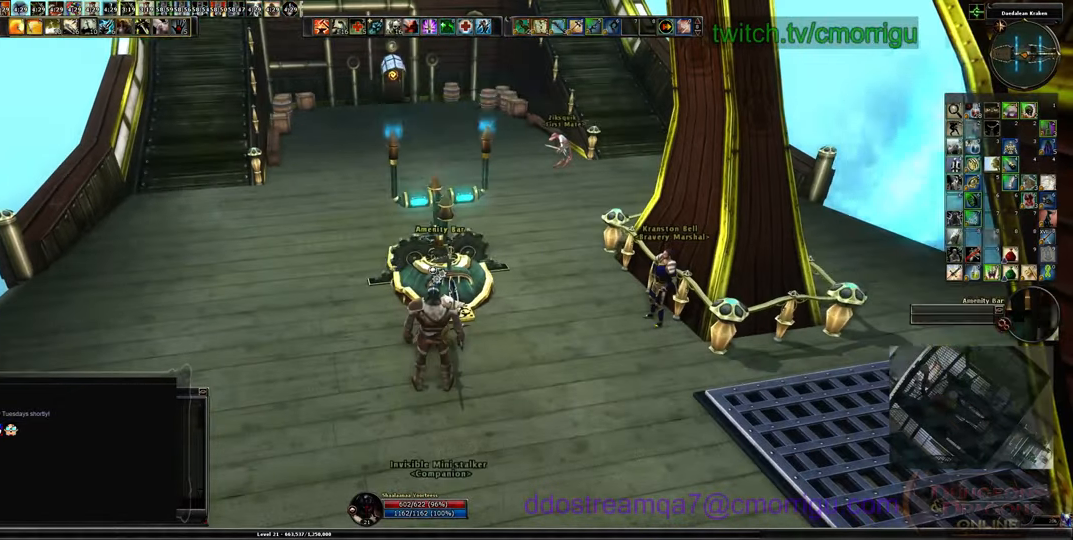
{"keys": [], "events": []}
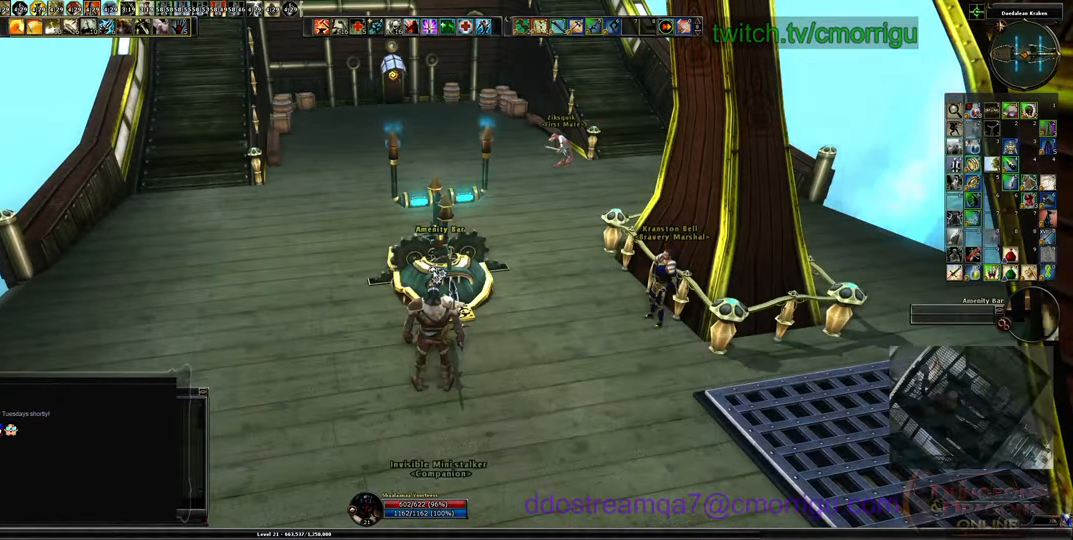
{"keys": [], "events": []}
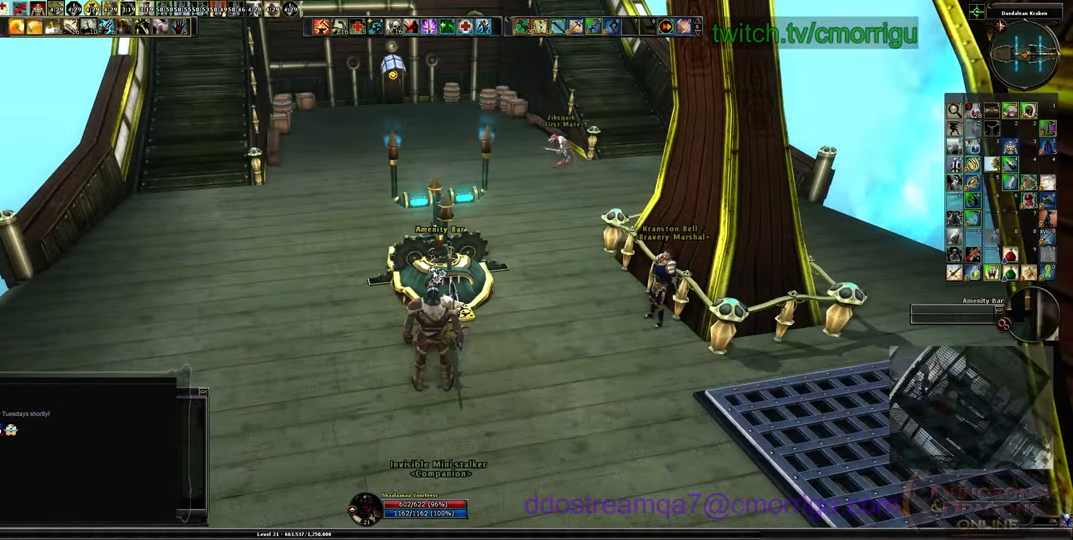
{"keys": [], "events": []}
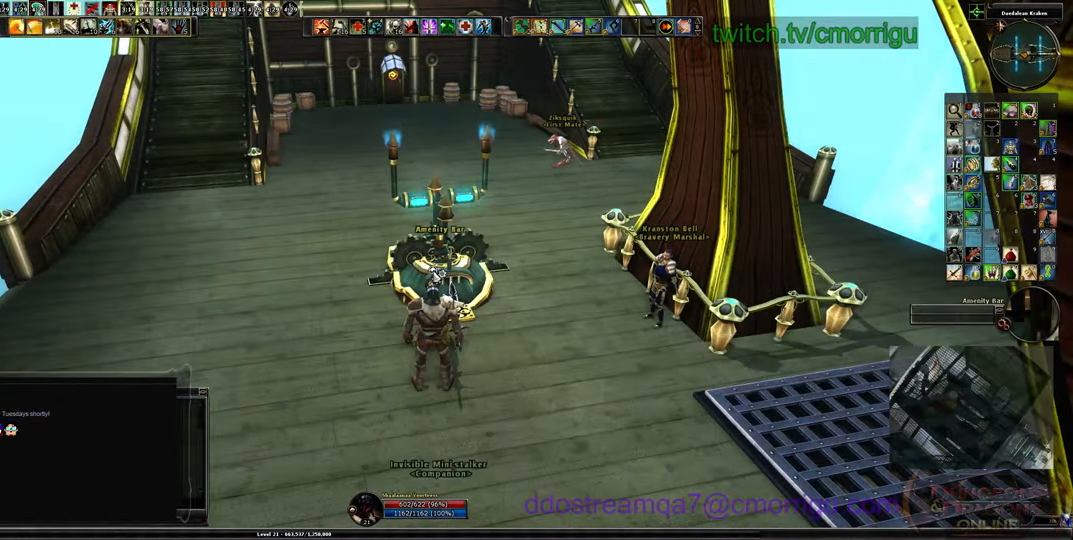
{"keys": [], "events": []}
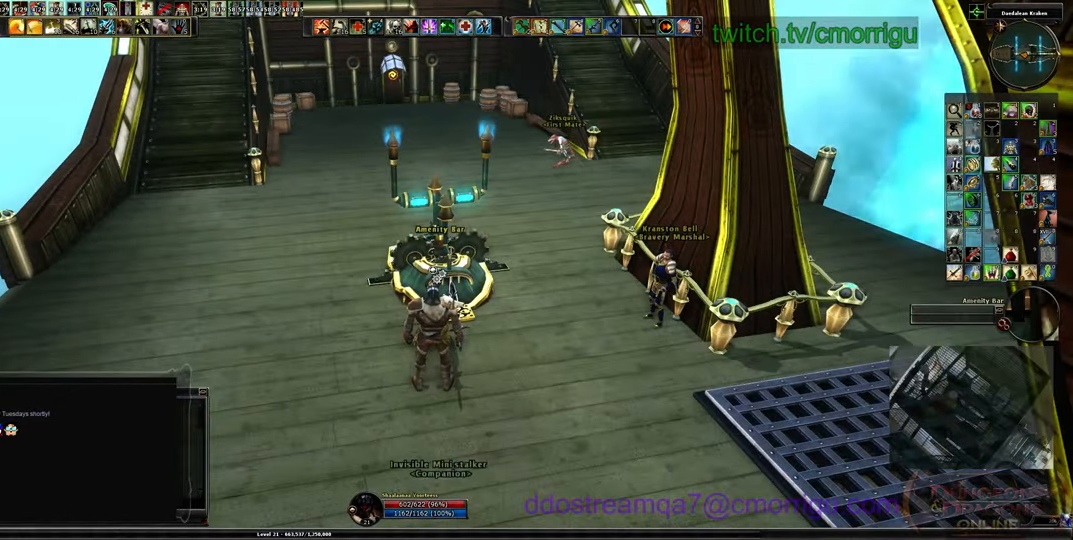
{"keys": [], "events": []}
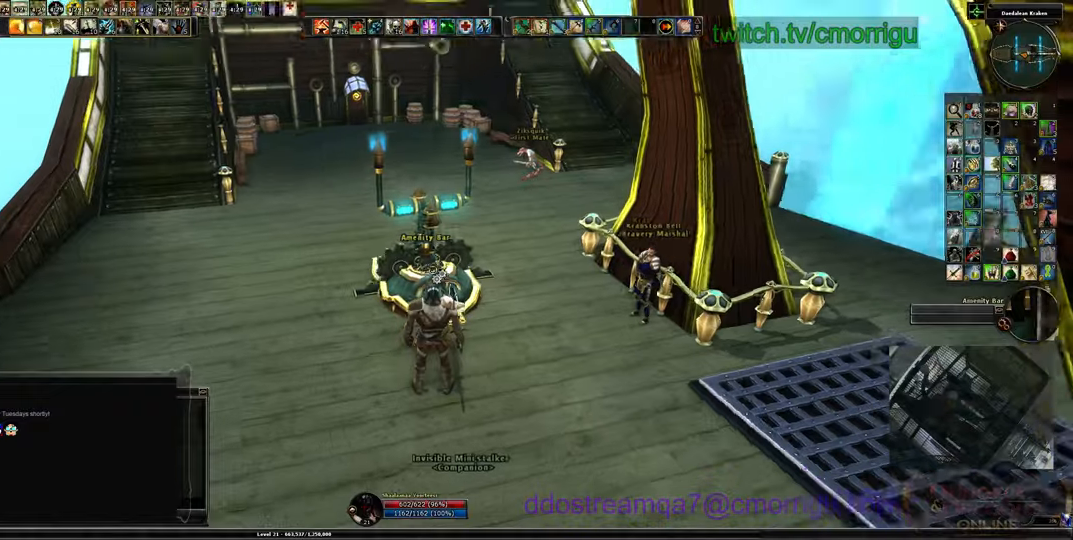
{"keys": [], "events": []}
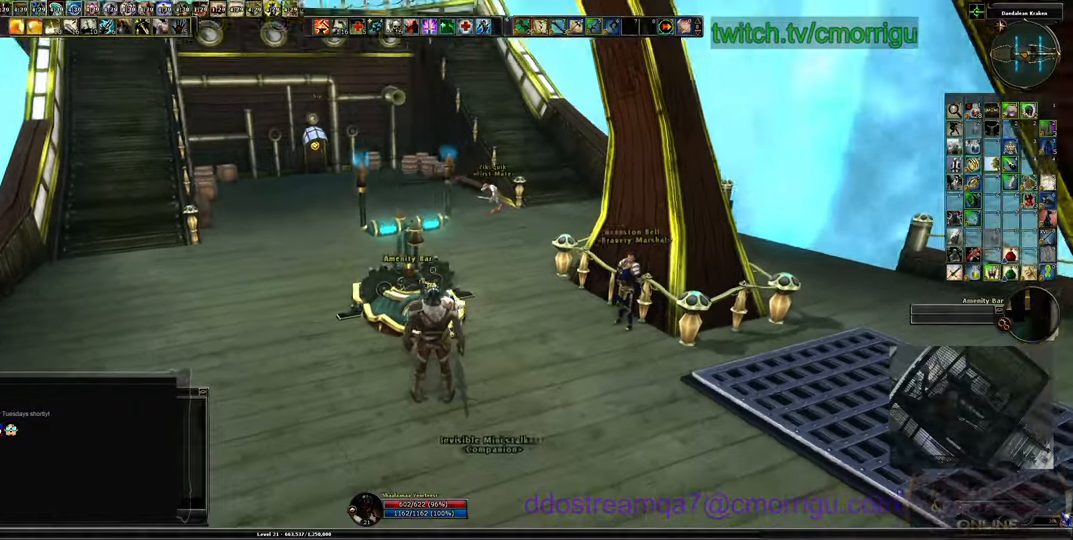
{"keys": ["w"], "events": [[200, "d", "down"], [333, "w", "down"], [500, "d", "up"]]}
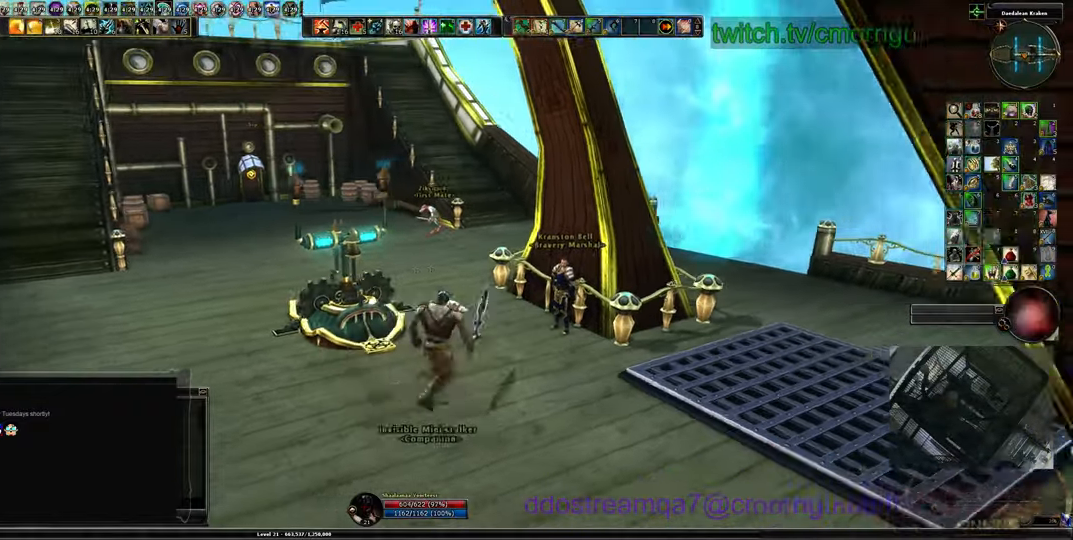
{"keys": ["a", "w"], "events": [[300, "a", "down"]]}
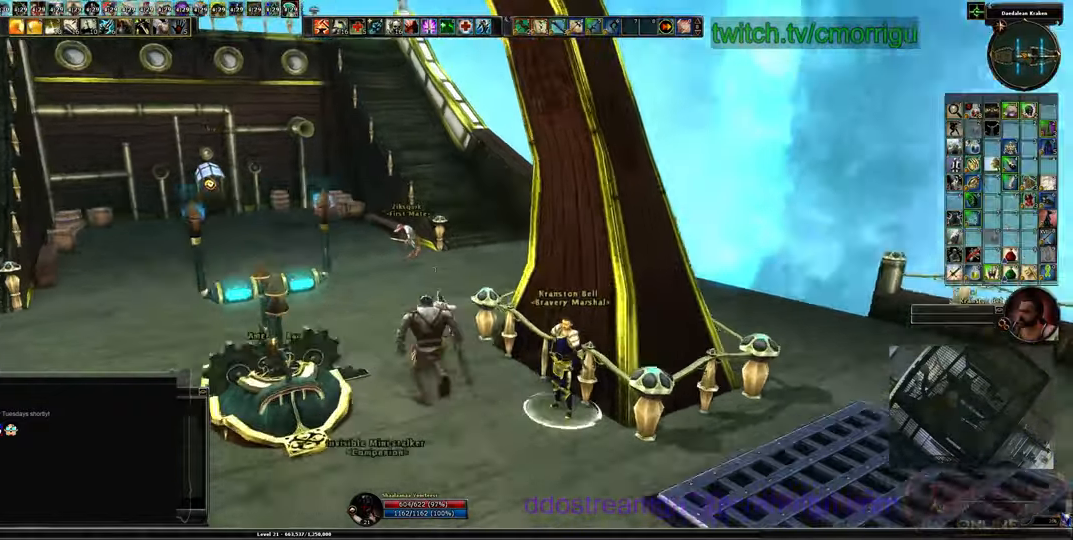
{"keys": []}
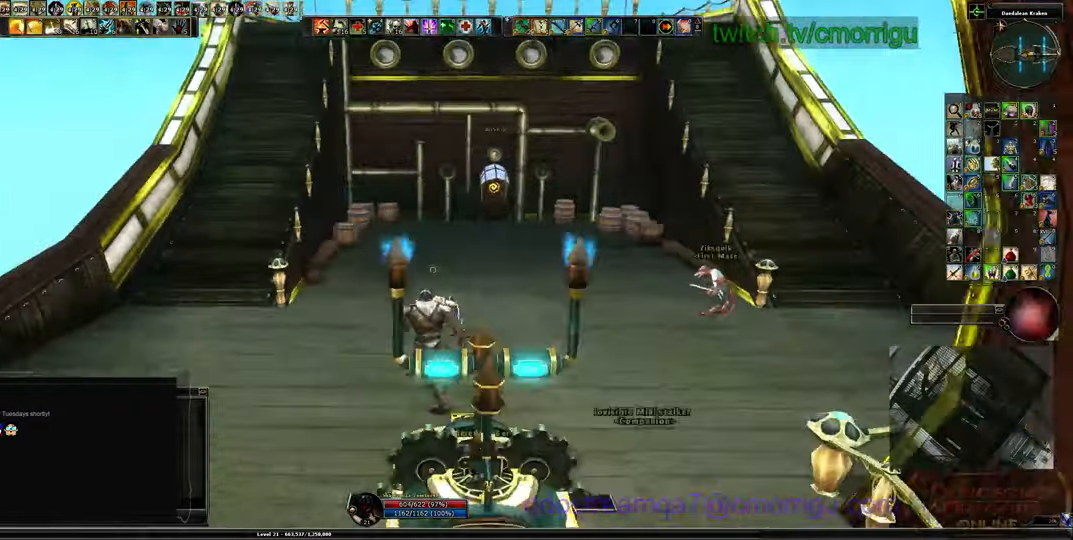
{"keys": [], "events": []}
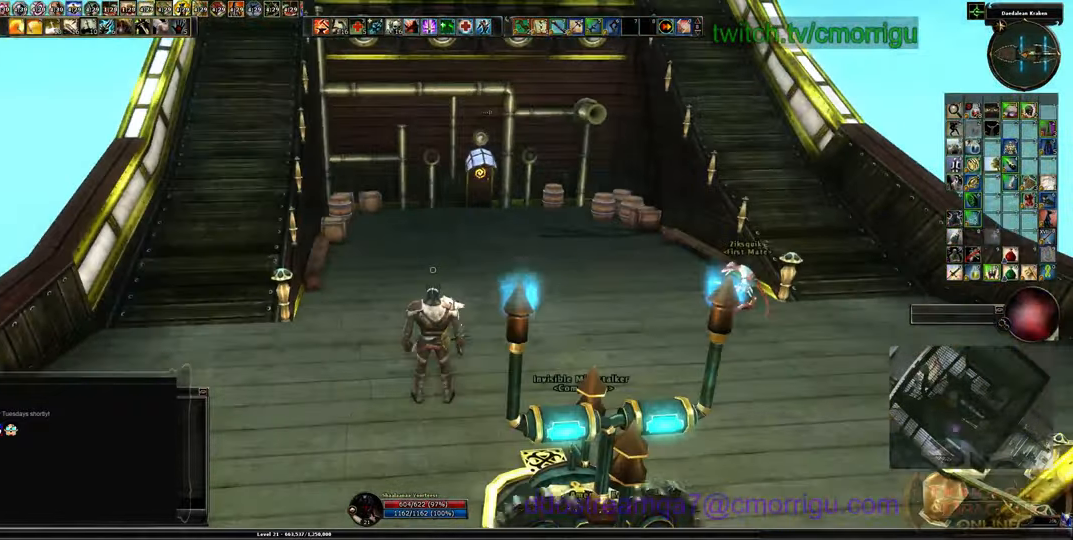
{"keys": [], "events": []}
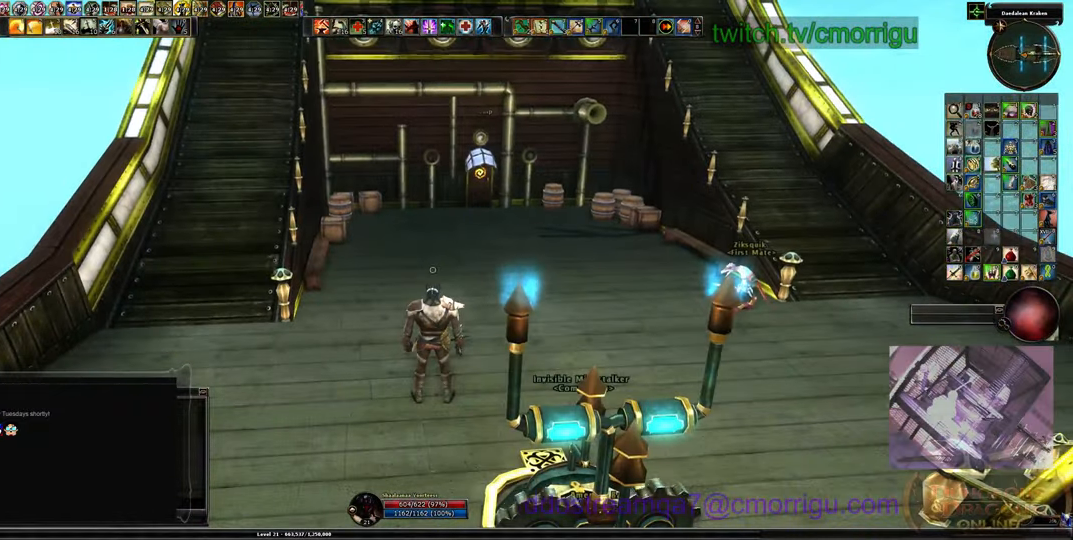
{"keys": [], "events": []}
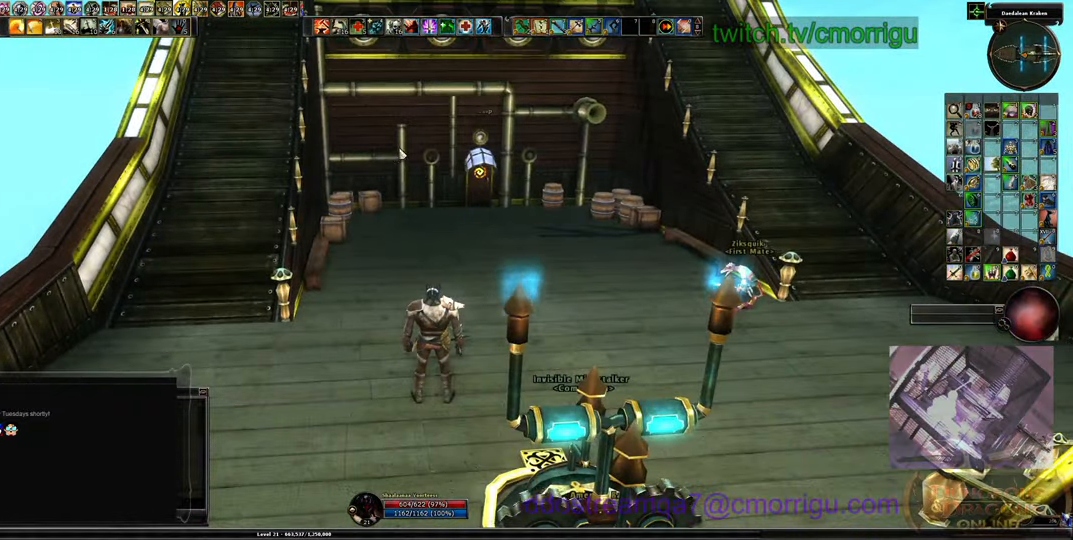
{"keys": [], "events": [[200, "o", "down"], [300, "o", "up"]]}